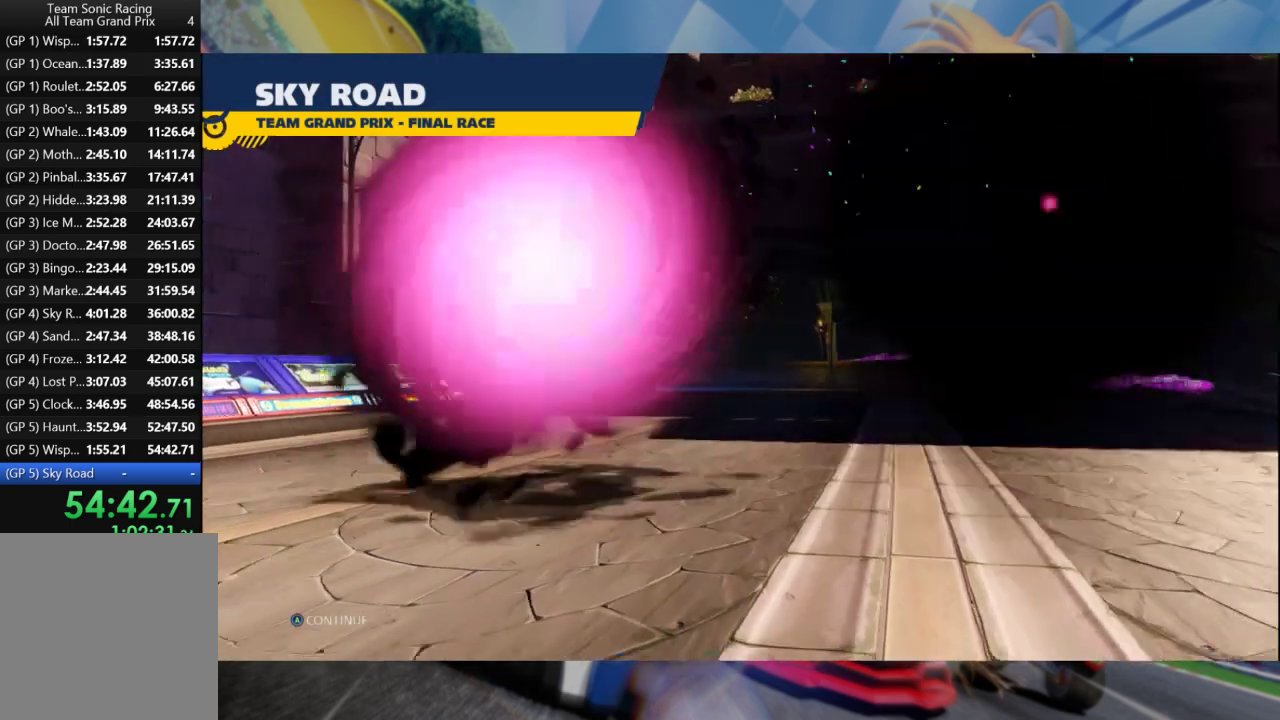
Gameplay with a controller (Xbox layout); each line is a JSON object with the inputs held at the frame after it. "events" lists button and stick changes between this image and that frame as [ms after this image, input, new state], when the widget could be followed in between.
{"buttons": [], "left_stick": "center", "right_stick": "center", "events": [[167, "A", "down"], [267, "A", "up"], [367, "A", "down"], [433, "A", "up"]]}
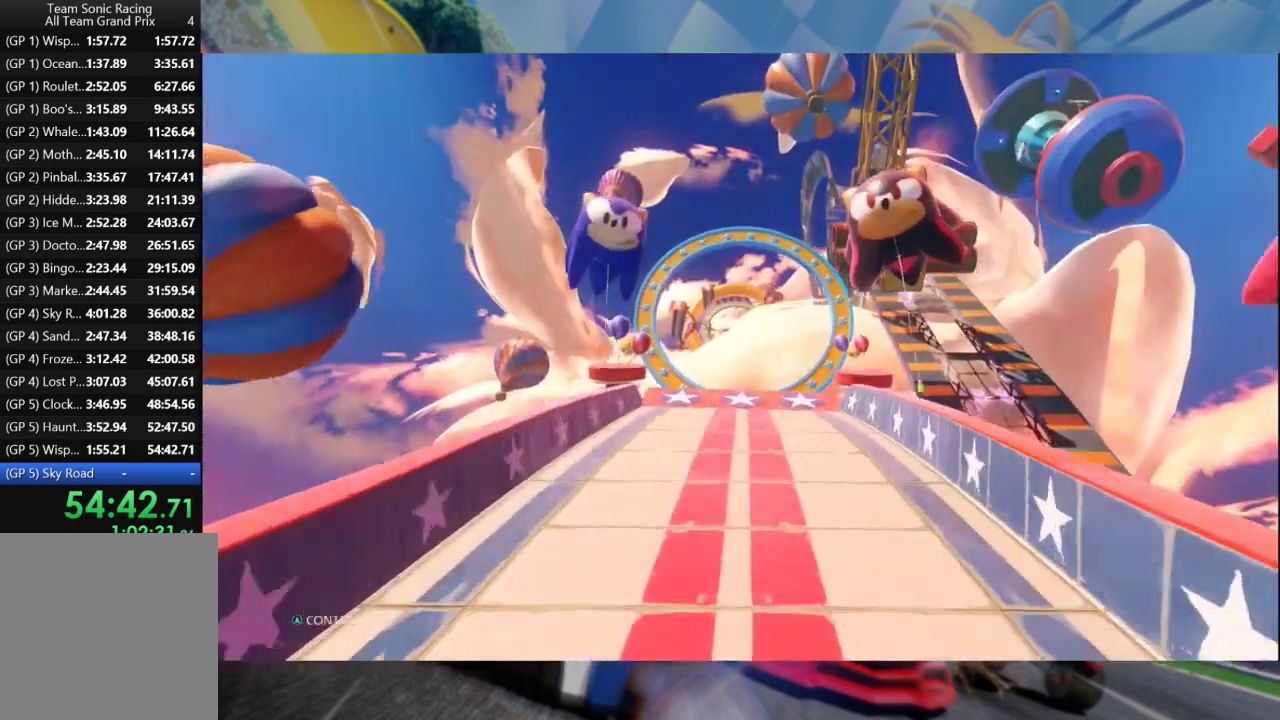
{"buttons": [], "left_stick": "center", "right_stick": "center", "events": [[17, "A", "down"], [83, "A", "up"], [167, "A", "down"], [250, "A", "up"]]}
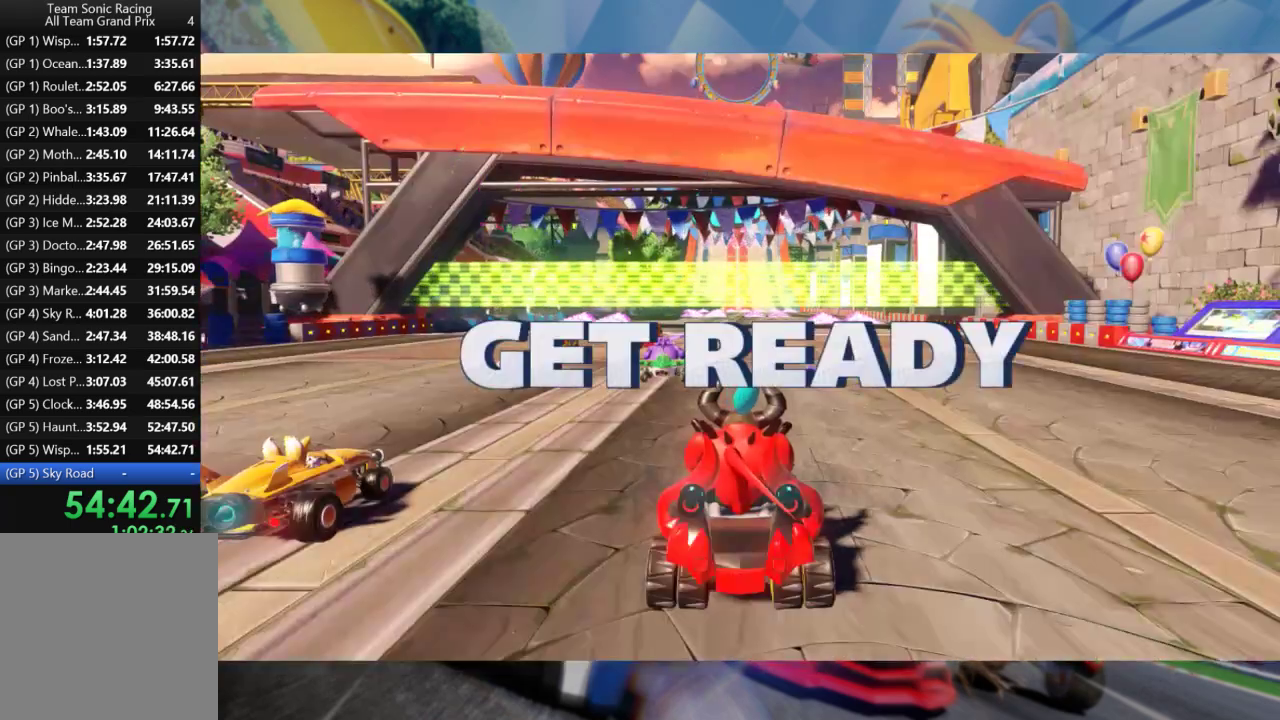
{"buttons": [], "left_stick": "center", "right_stick": "center", "events": []}
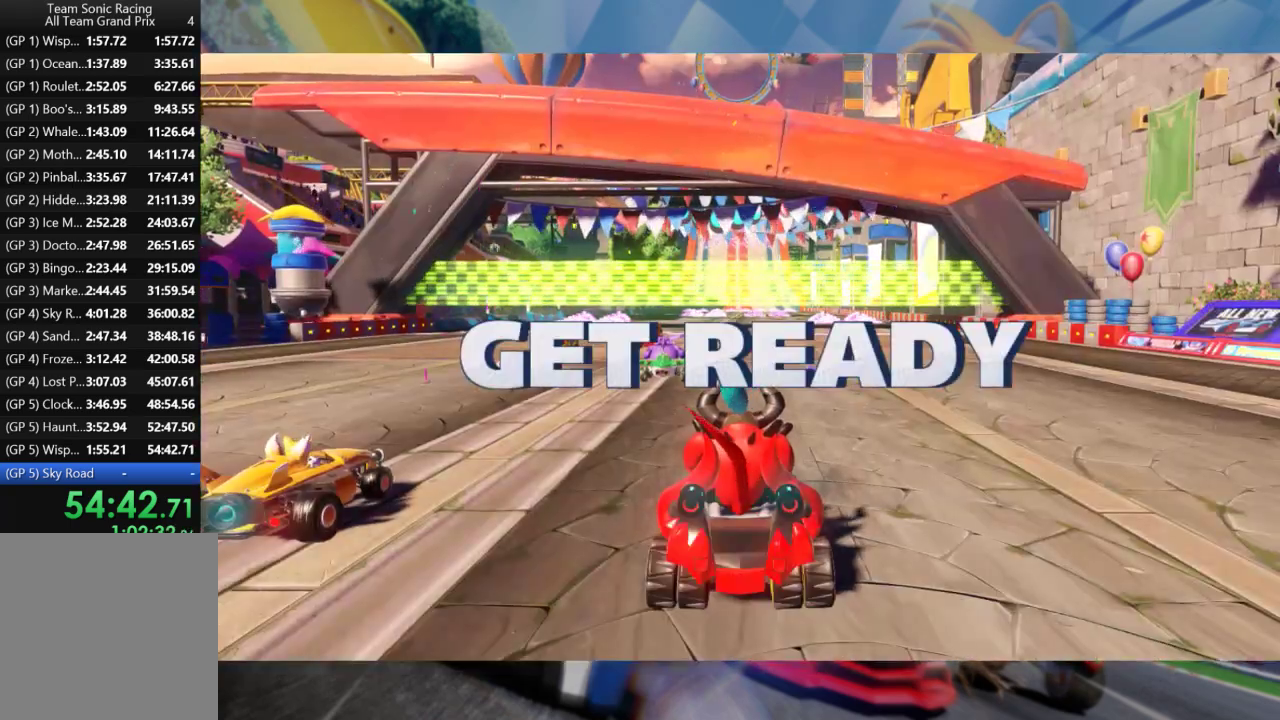
{"buttons": [], "left_stick": "center", "right_stick": "center", "events": []}
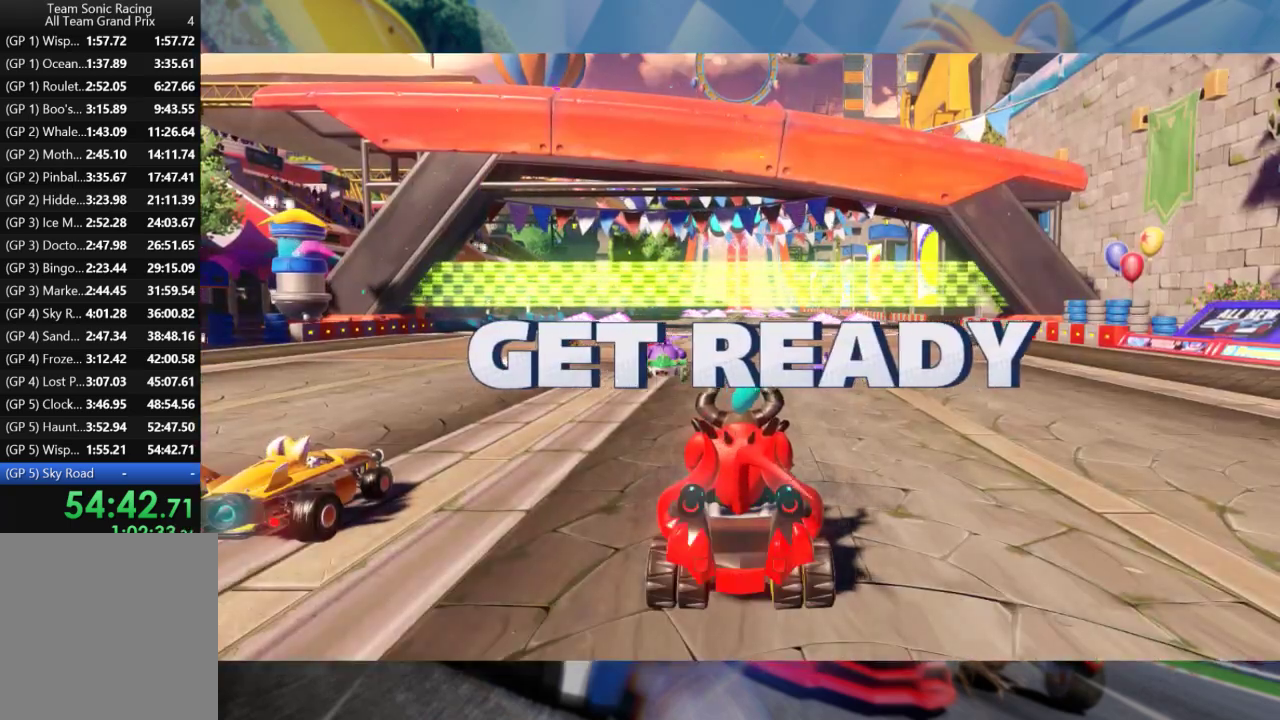
{"buttons": [], "left_stick": "center", "right_stick": "center", "events": []}
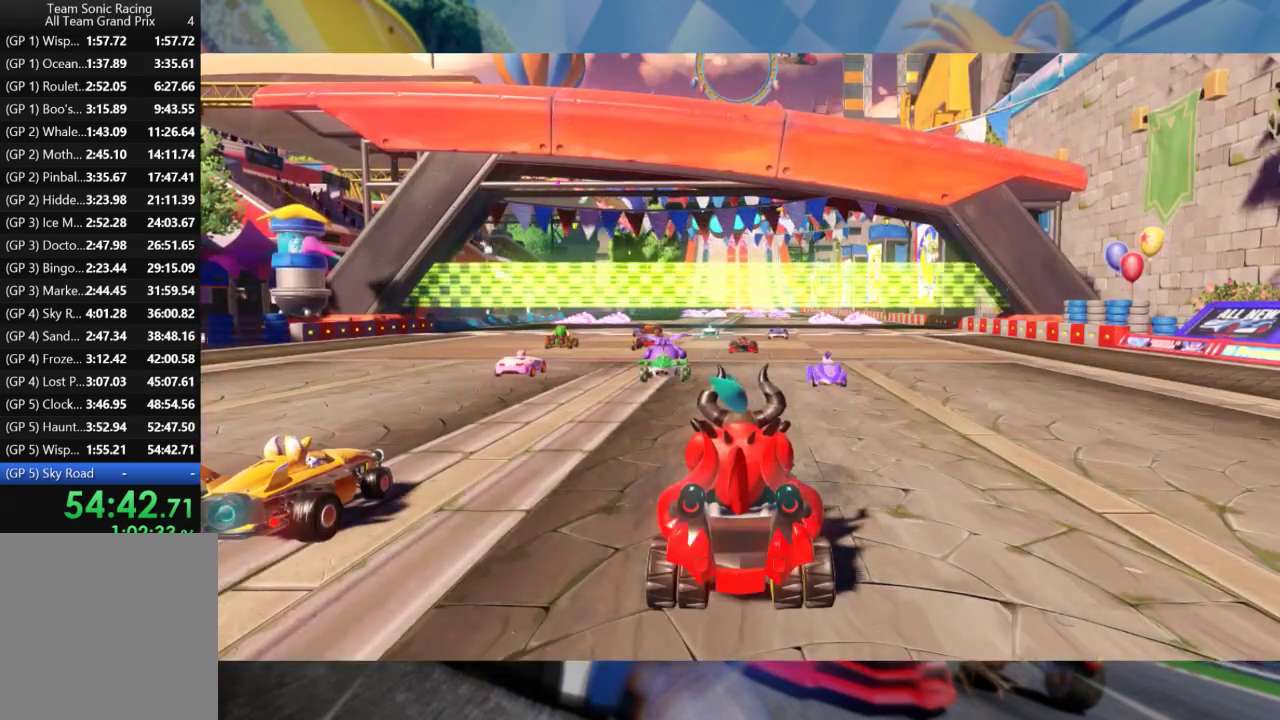
{"buttons": [], "left_stick": "center", "right_stick": "center", "events": [[83, "R2", "down"], [333, "R2", "up"]]}
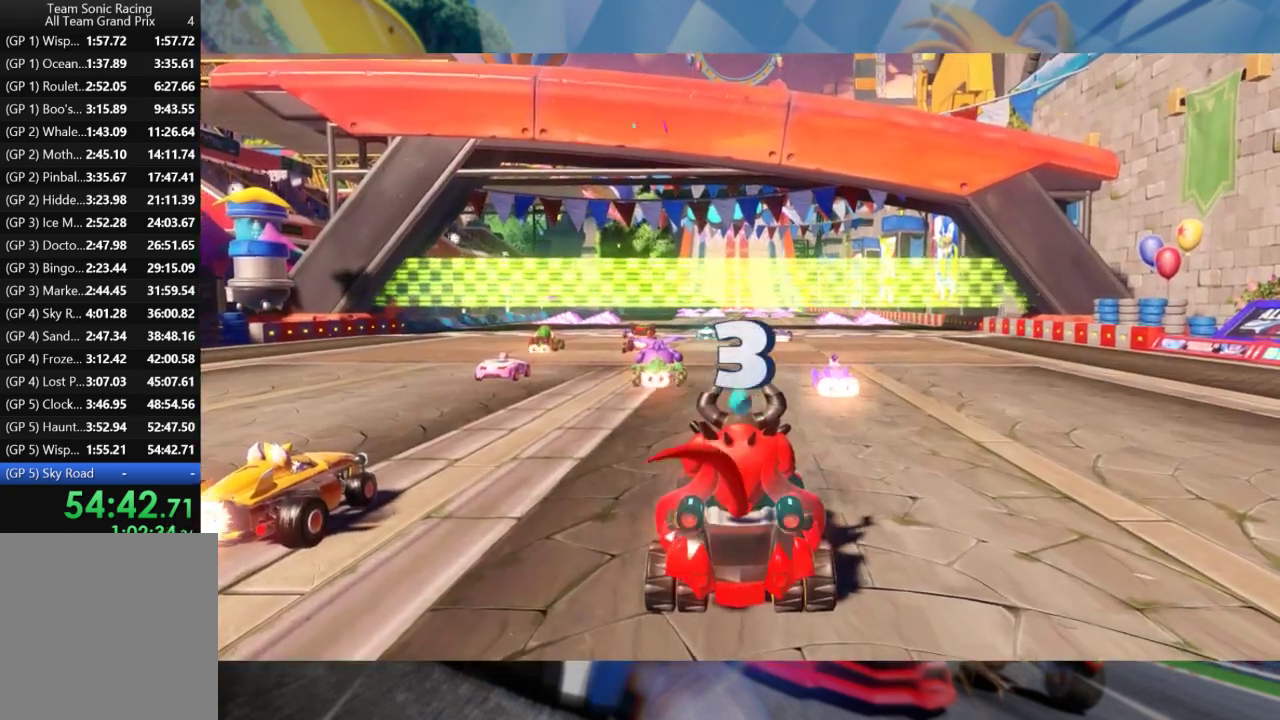
{"buttons": [], "left_stick": "center", "right_stick": "center", "events": []}
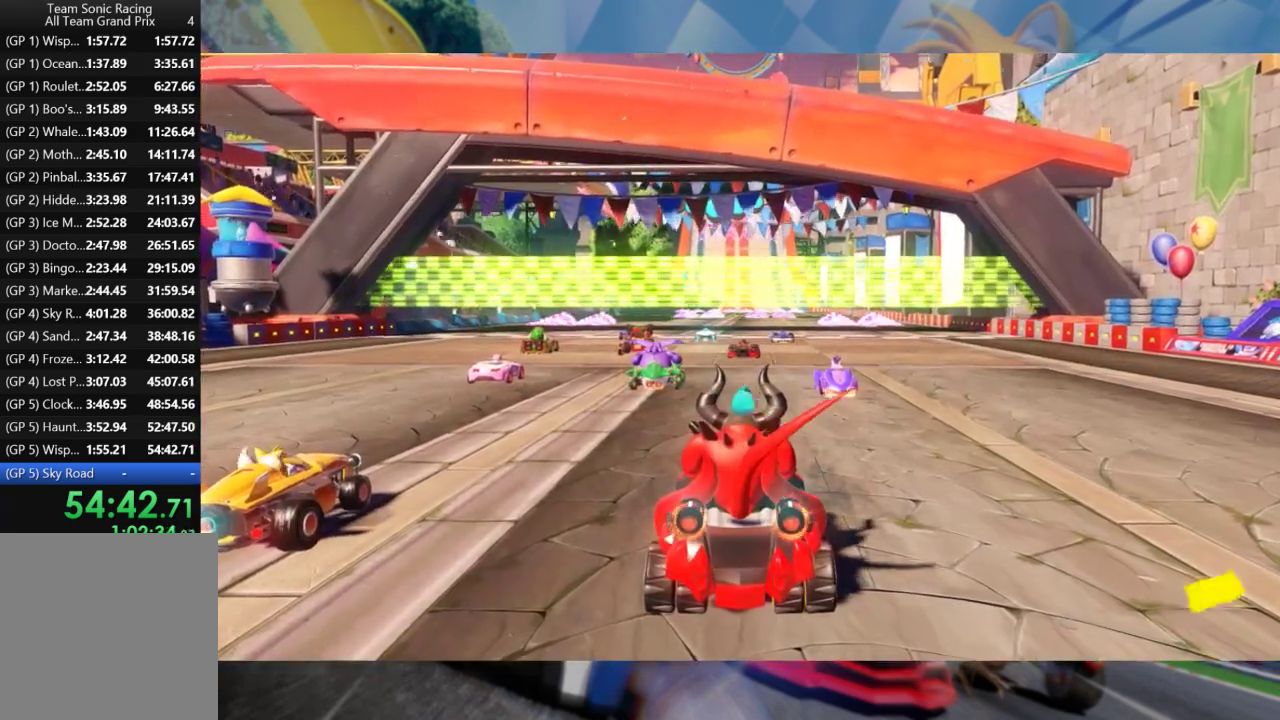
{"buttons": [], "left_stick": "center", "right_stick": "center", "events": [[150, "R2", "down"], [400, "R2", "up"]]}
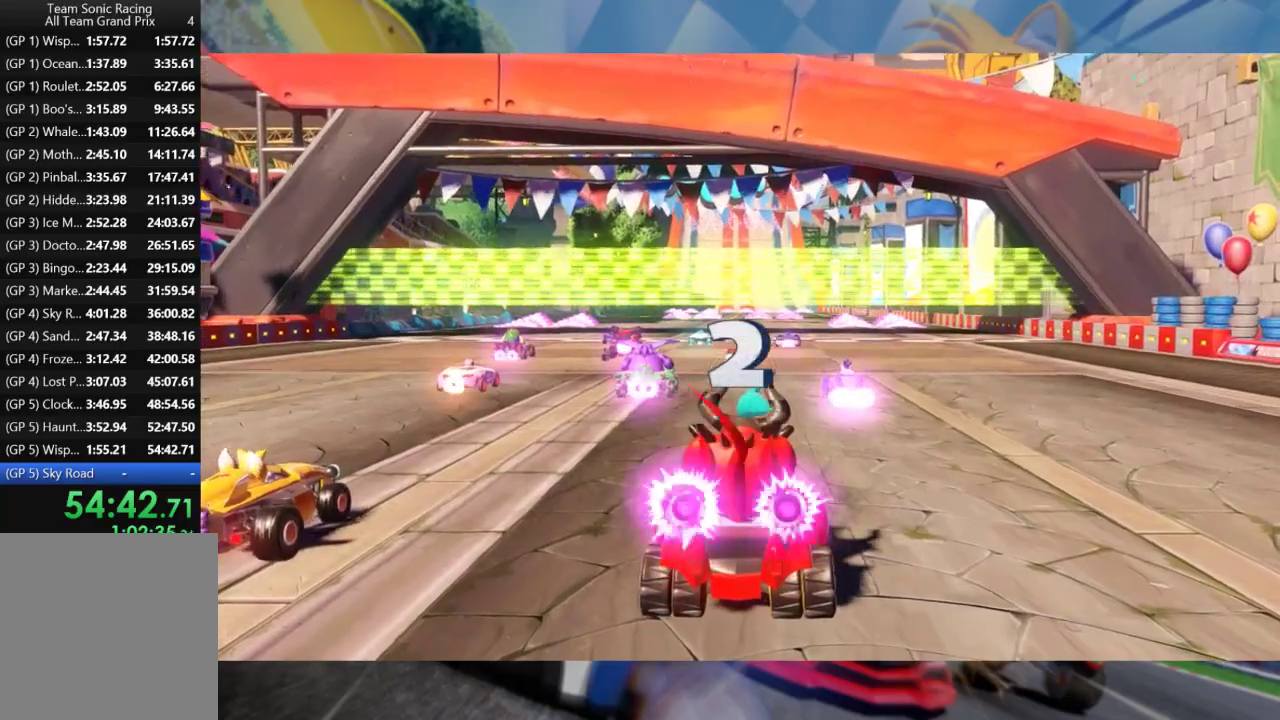
{"buttons": [], "left_stick": "center", "right_stick": "center", "events": []}
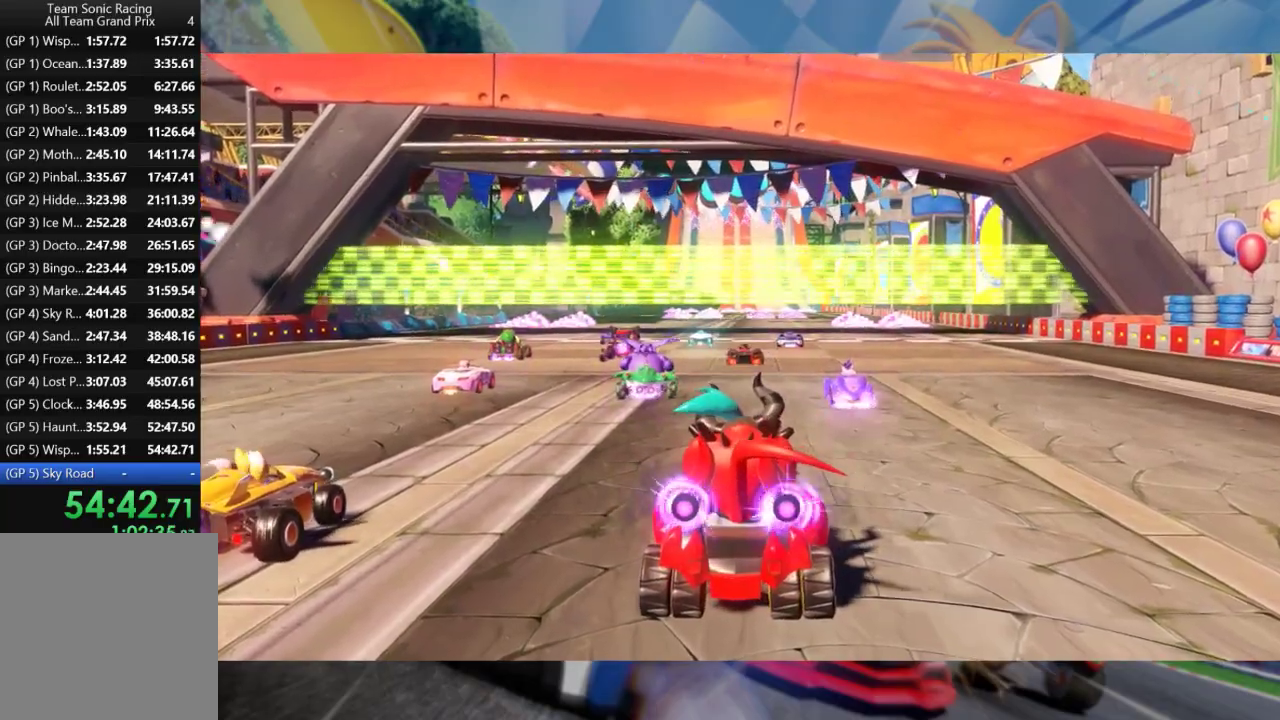
{"buttons": ["R2"], "left_stick": "center", "right_stick": "center", "events": [[250, "R2", "down"]]}
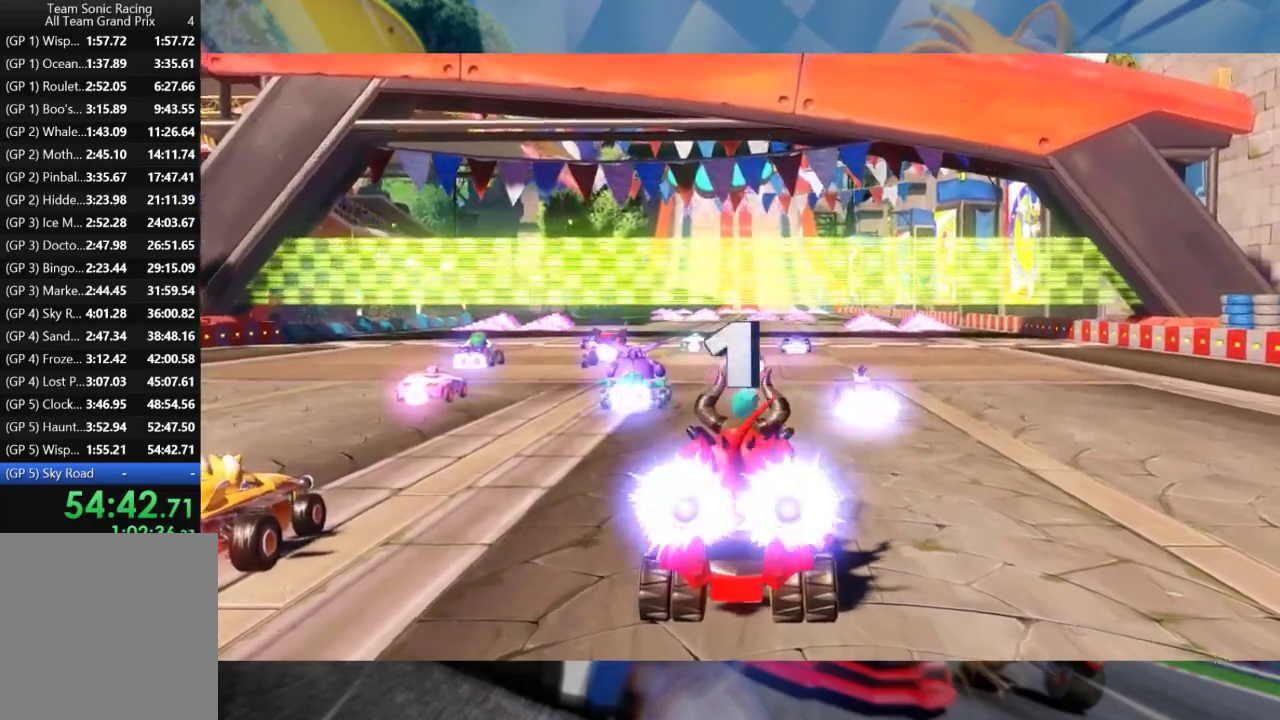
{"buttons": ["R2"], "left_stick": "center", "right_stick": "center", "events": []}
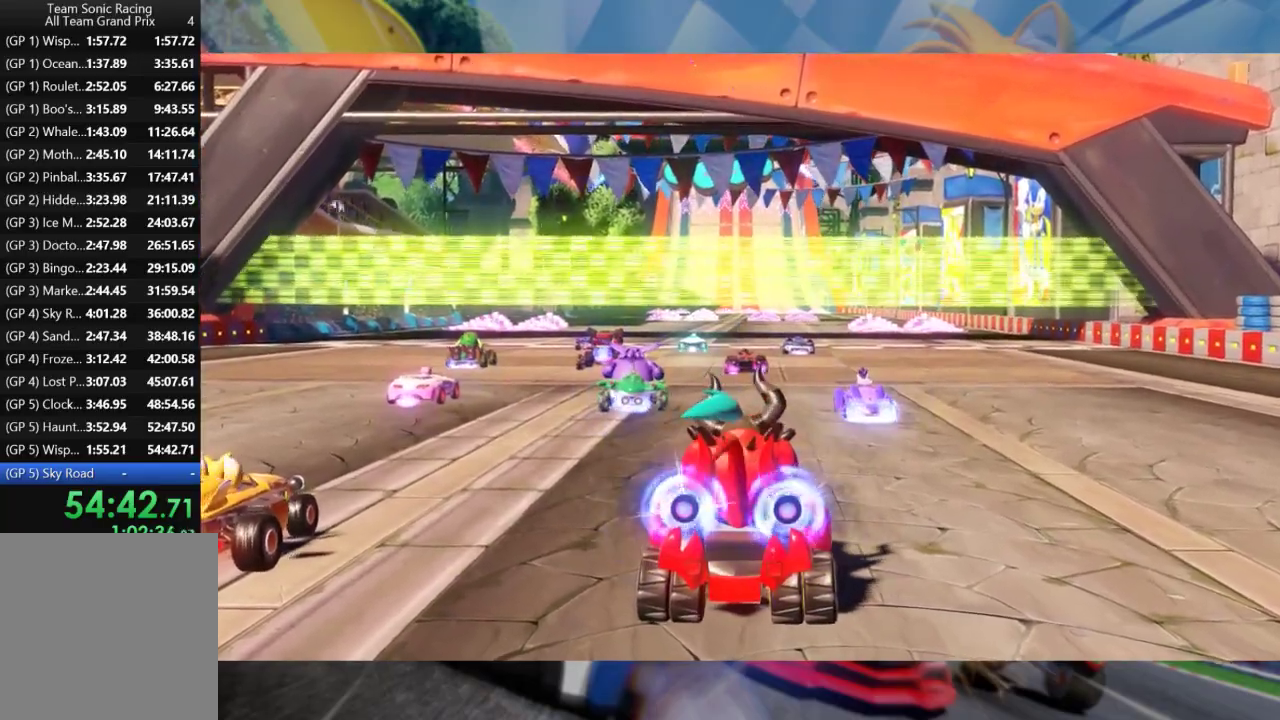
{"buttons": ["R2"], "left_stick": "center", "right_stick": "center", "events": []}
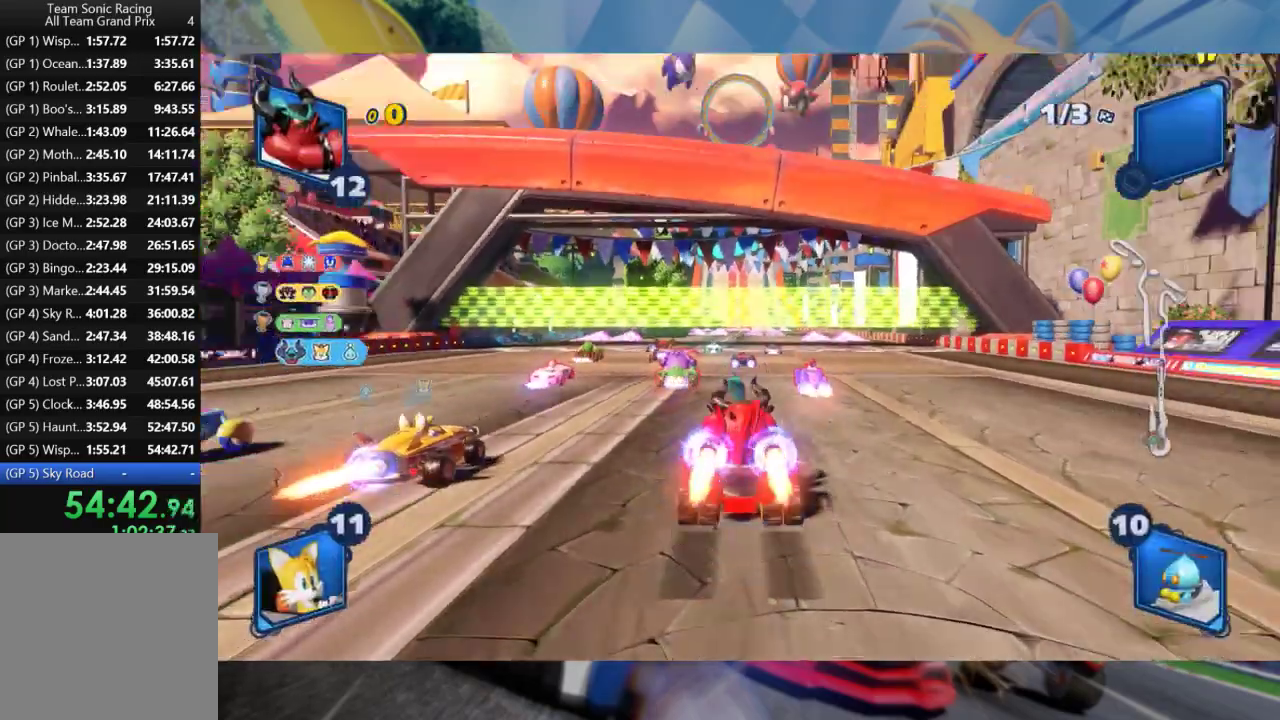
{"buttons": ["R2"], "left_stick": "center", "right_stick": "center", "events": []}
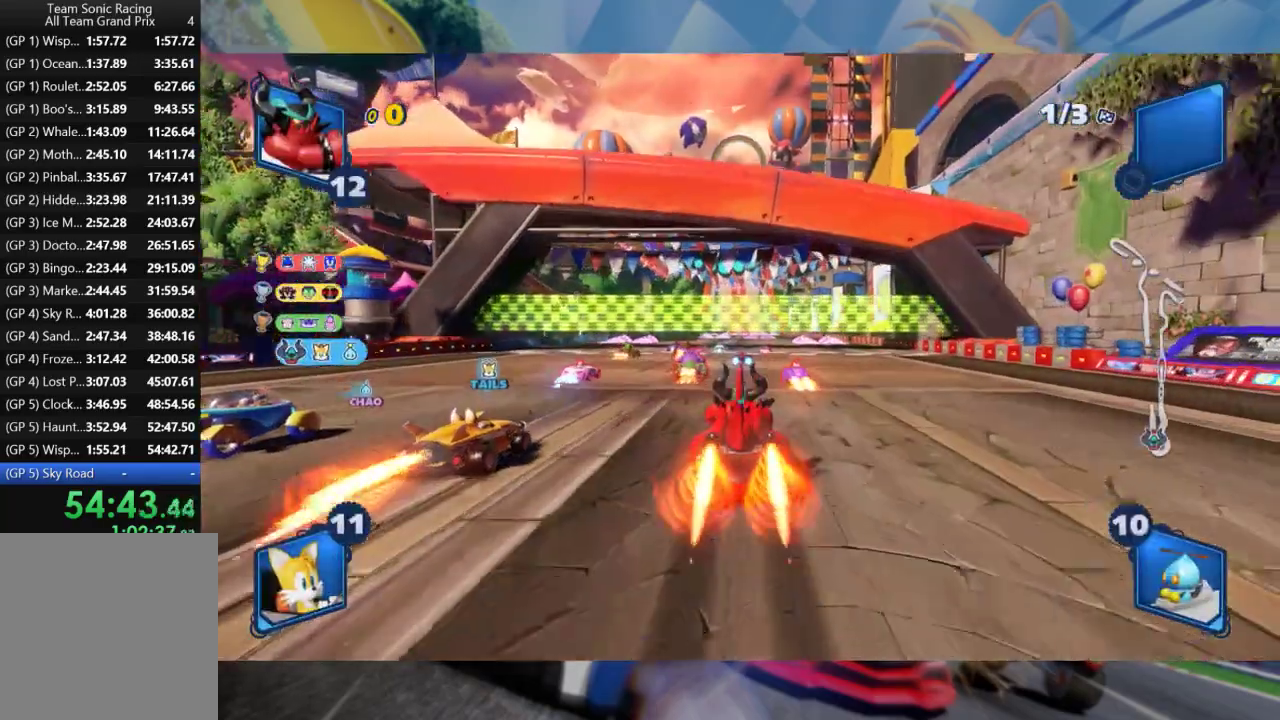
{"buttons": ["R2"], "left_stick": "right", "right_stick": "center", "events": [[450, "left_stick", "right"]]}
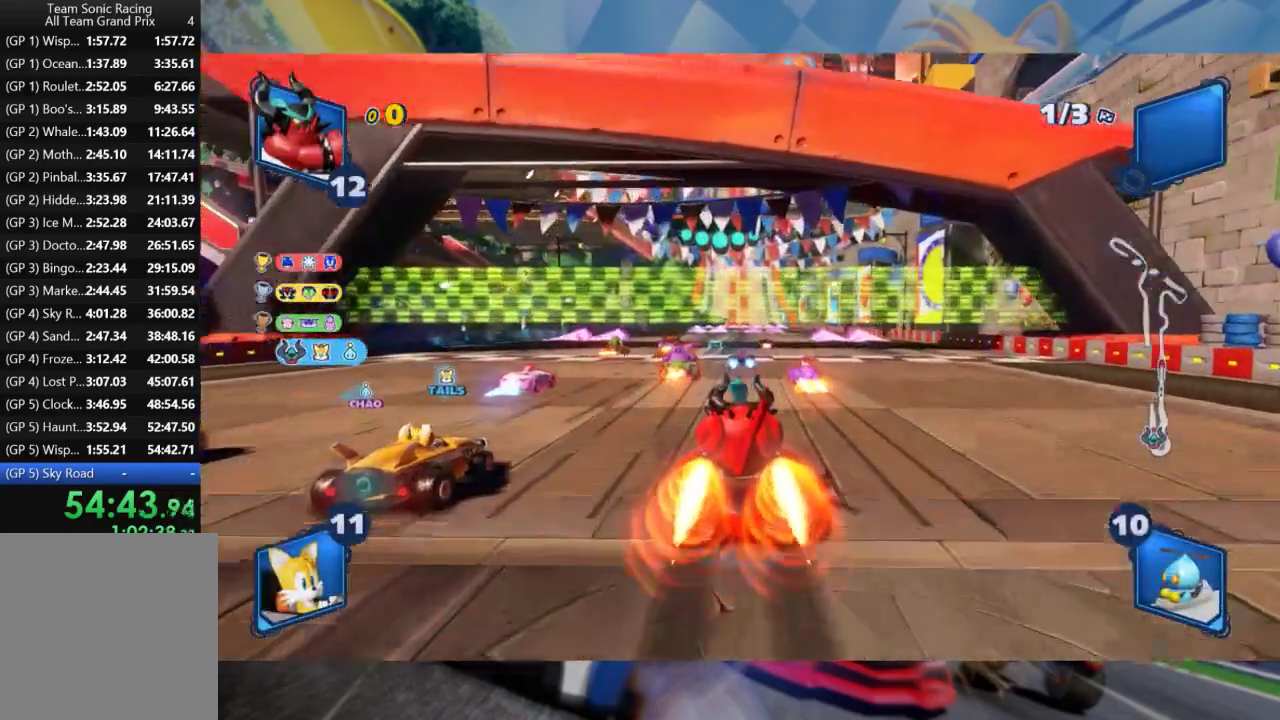
{"buttons": ["L2", "R2"], "left_stick": "left", "right_stick": "center", "events": [[417, "left_stick", "left"], [467, "L2", "down"]]}
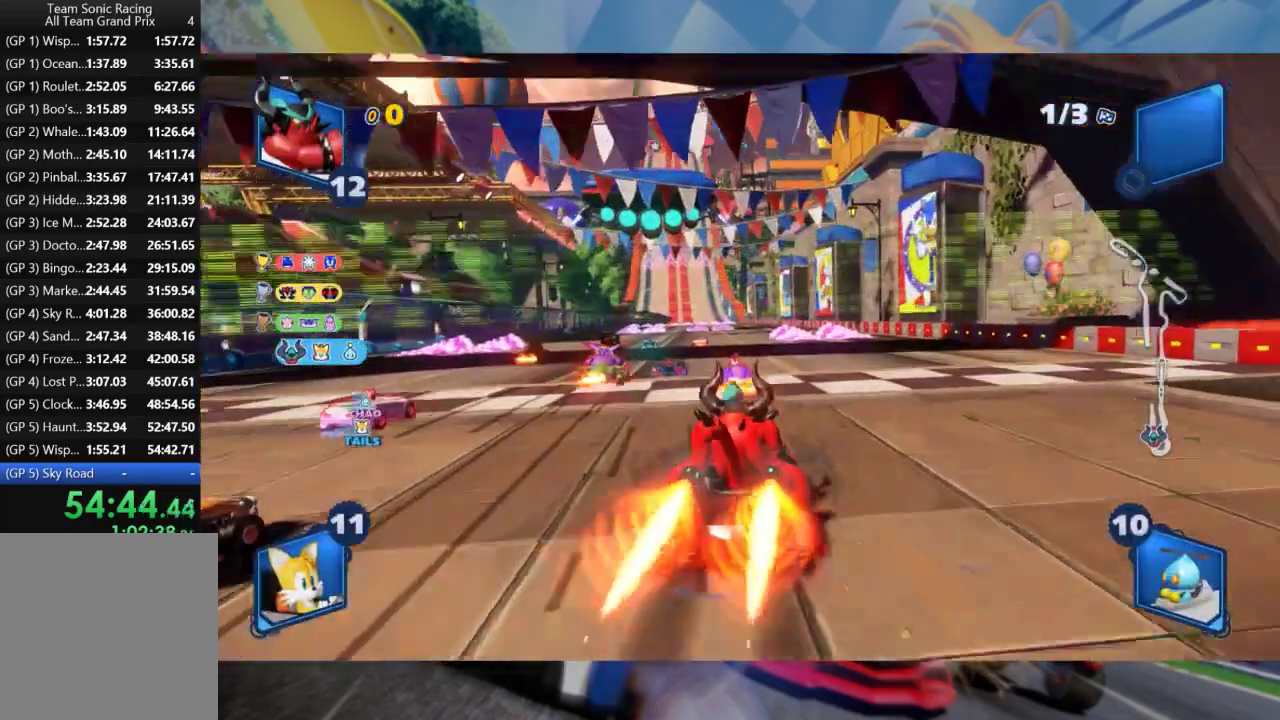
{"buttons": ["L2", "R2"], "left_stick": "right", "right_stick": "center", "events": [[50, "left_stick", "center"], [100, "left_stick", "right"]]}
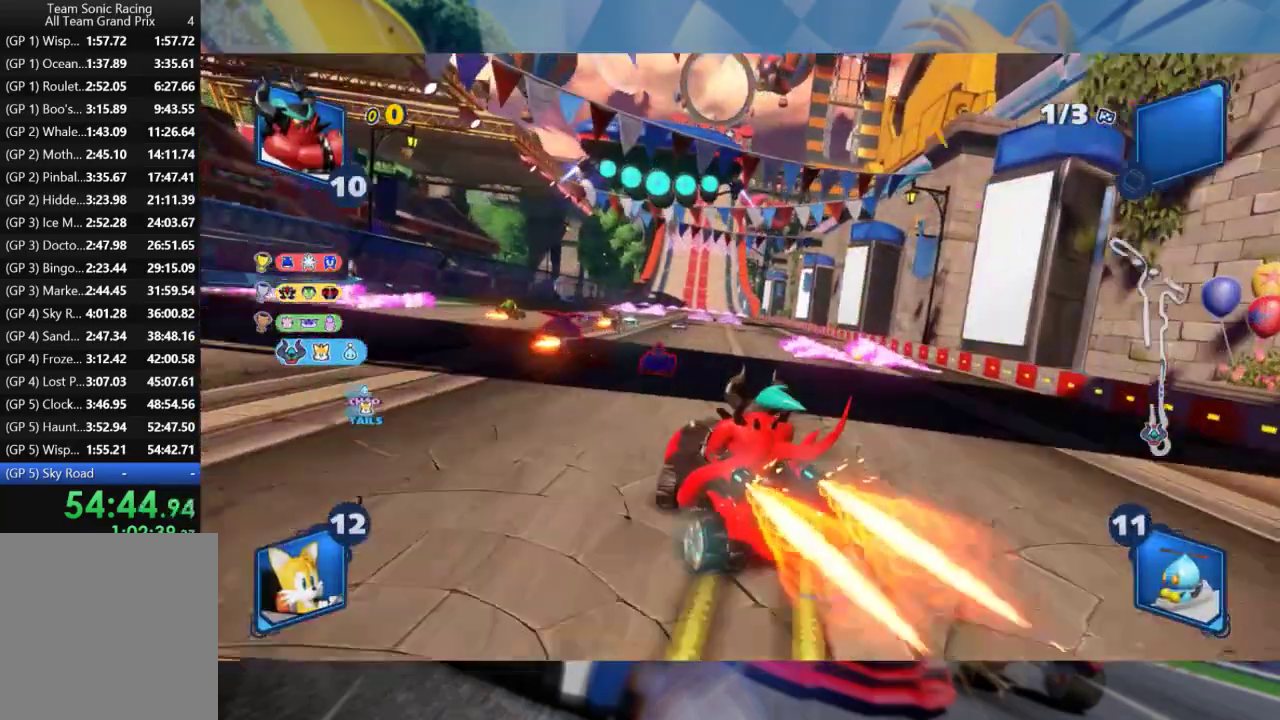
{"buttons": ["L2", "R2"], "left_stick": "right", "right_stick": "center", "events": []}
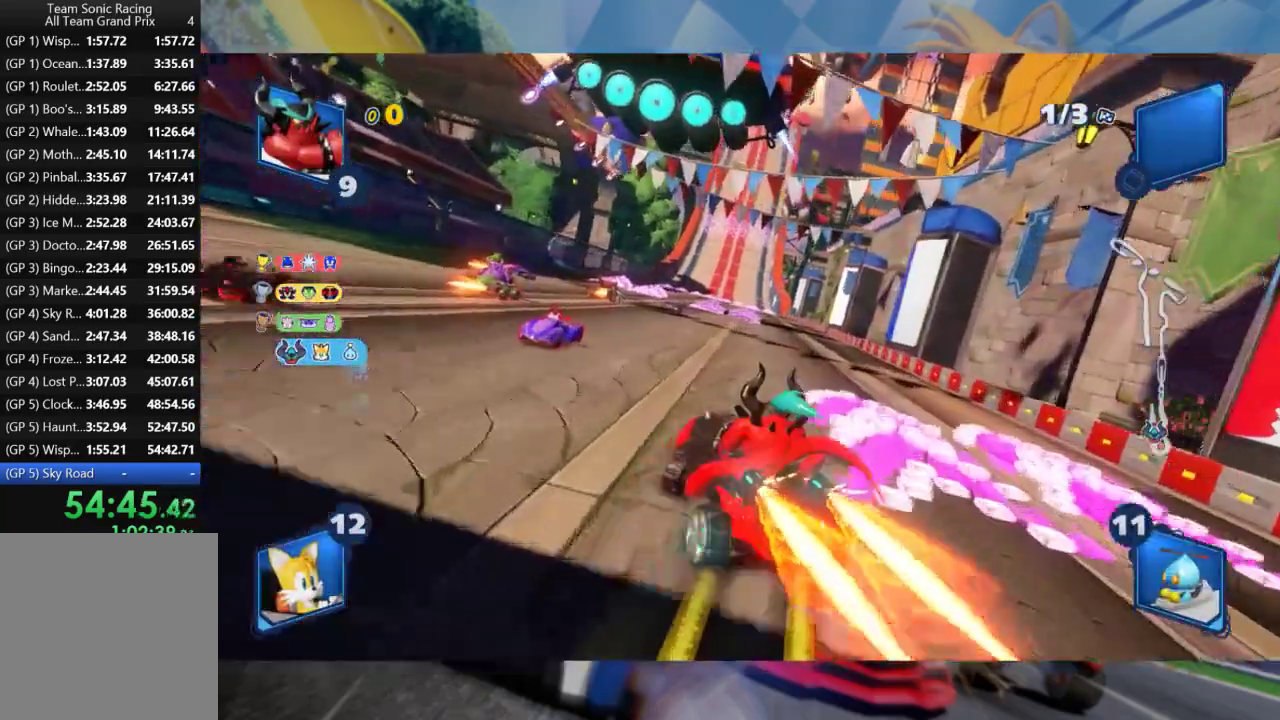
{"buttons": ["L2", "R2"], "left_stick": "right", "right_stick": "center", "events": []}
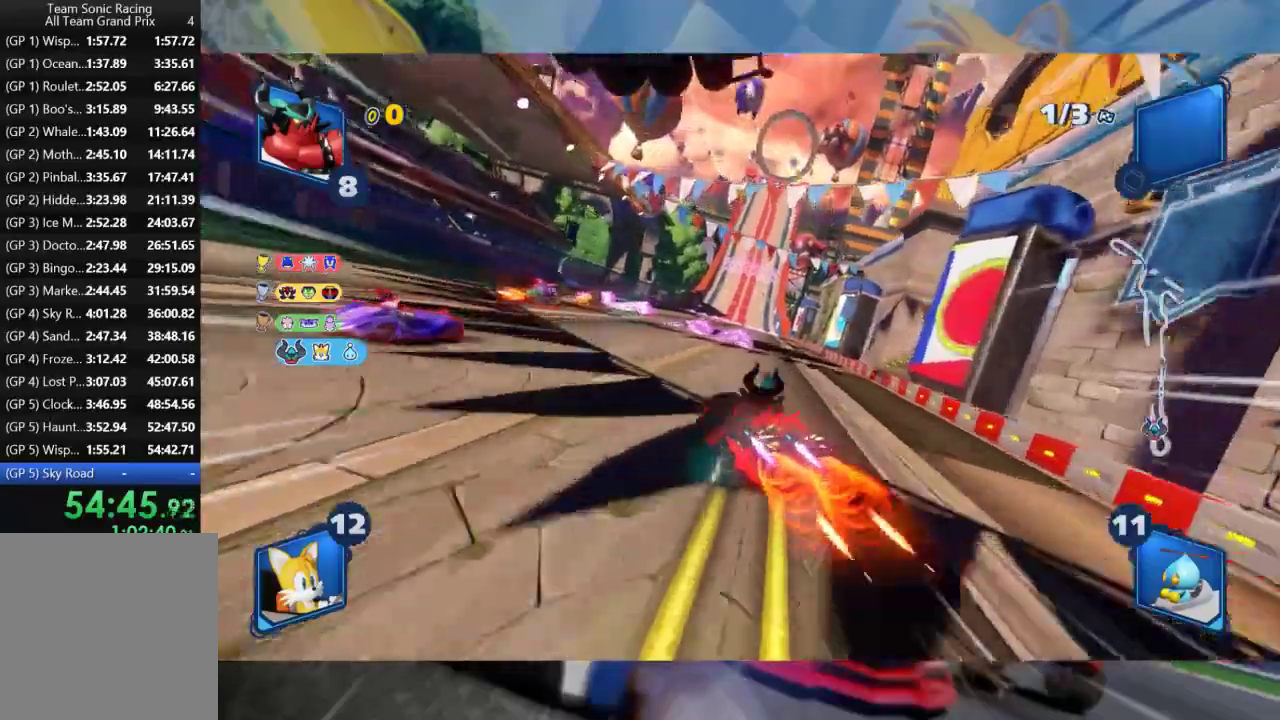
{"buttons": ["L2", "R2"], "left_stick": "right", "right_stick": "center", "events": []}
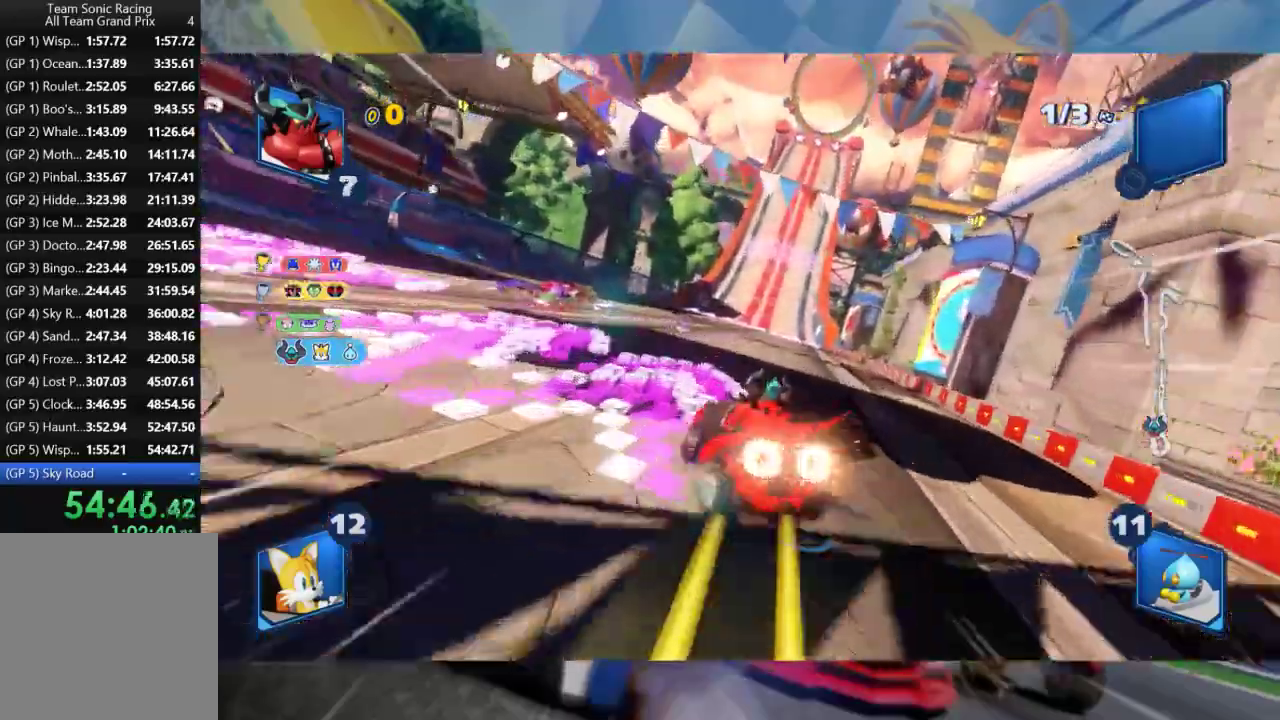
{"buttons": ["L2", "R2"], "left_stick": "right", "right_stick": "center", "events": [[83, "L2", "up"], [167, "L2", "down"]]}
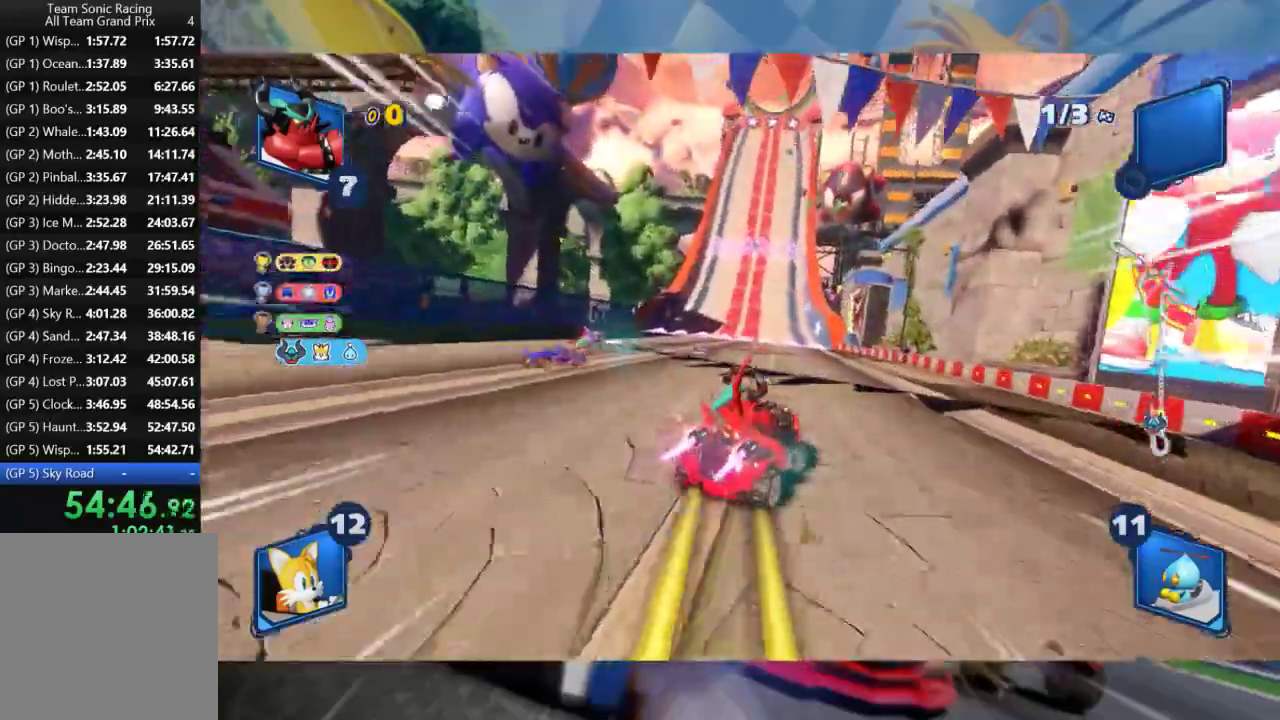
{"buttons": ["L2", "R2"], "left_stick": "center", "right_stick": "center", "events": [[150, "L2", "up"], [183, "left_stick", "down-left"], [250, "L2", "down"], [350, "left_stick", "center"]]}
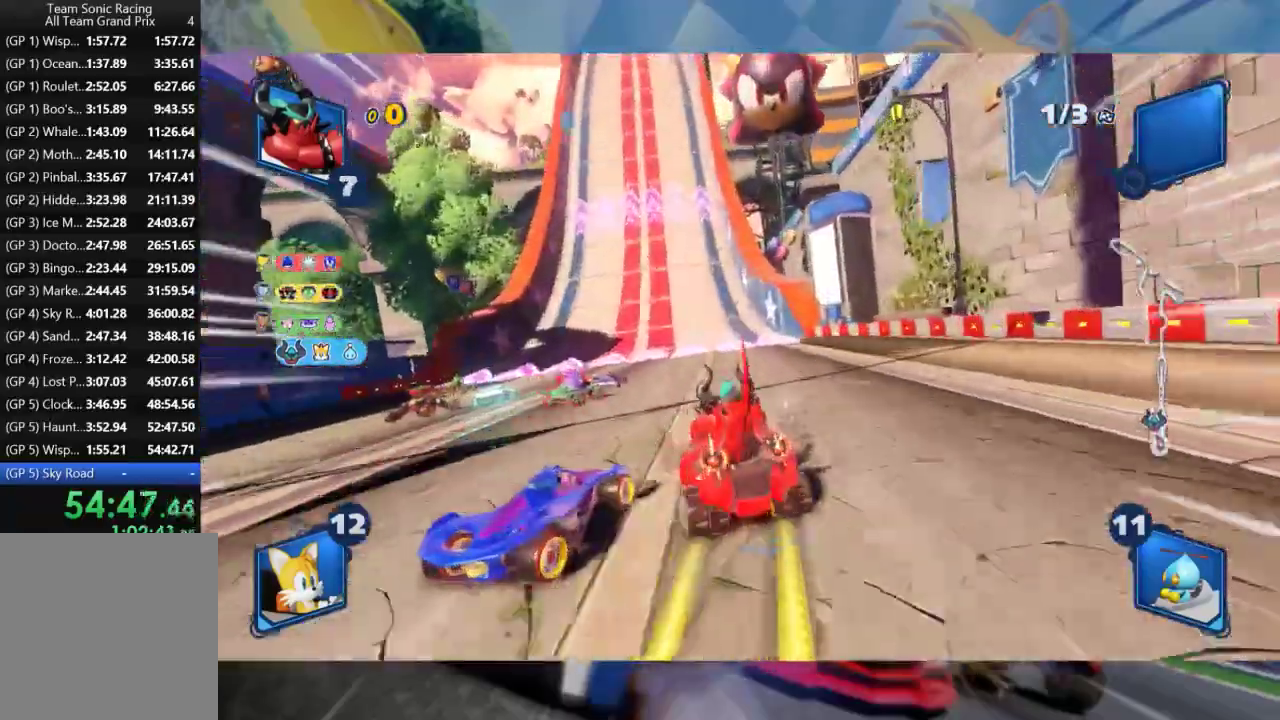
{"buttons": ["R2"], "left_stick": "center", "right_stick": "center", "events": [[33, "left_stick", "right"], [400, "L2", "up"], [417, "left_stick", "center"]]}
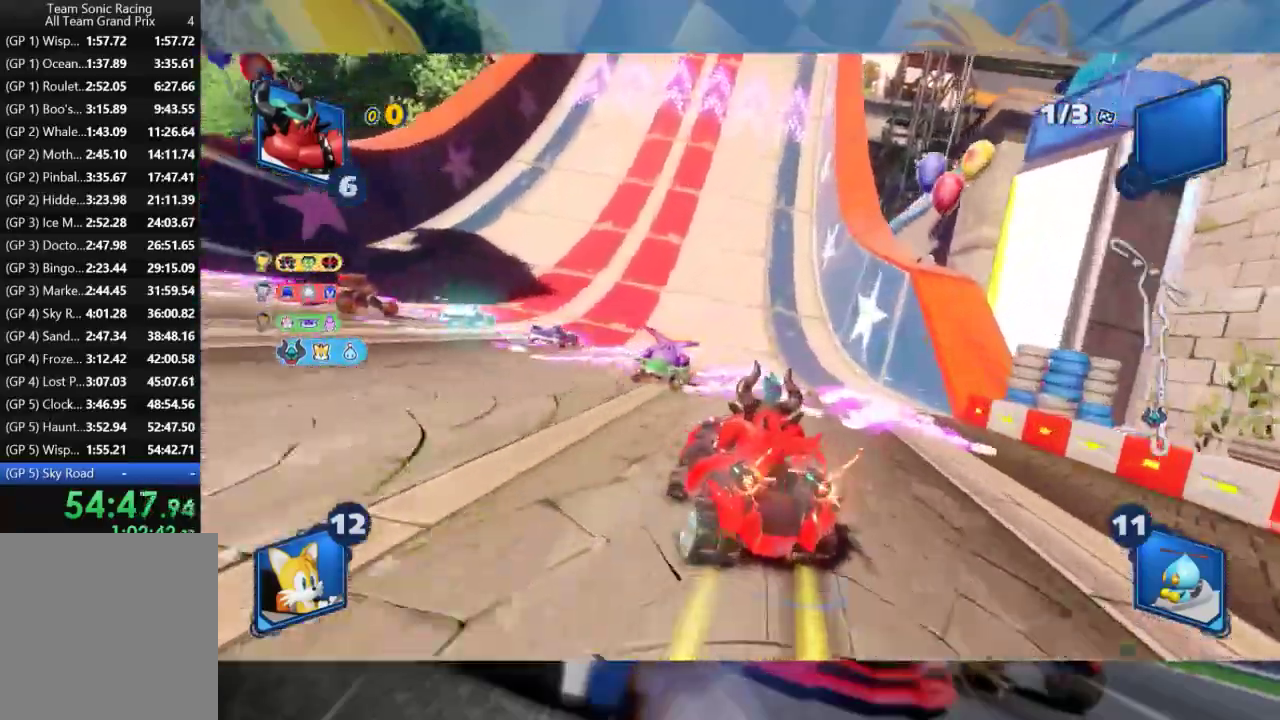
{"buttons": ["R2"], "left_stick": "center", "right_stick": "center", "events": []}
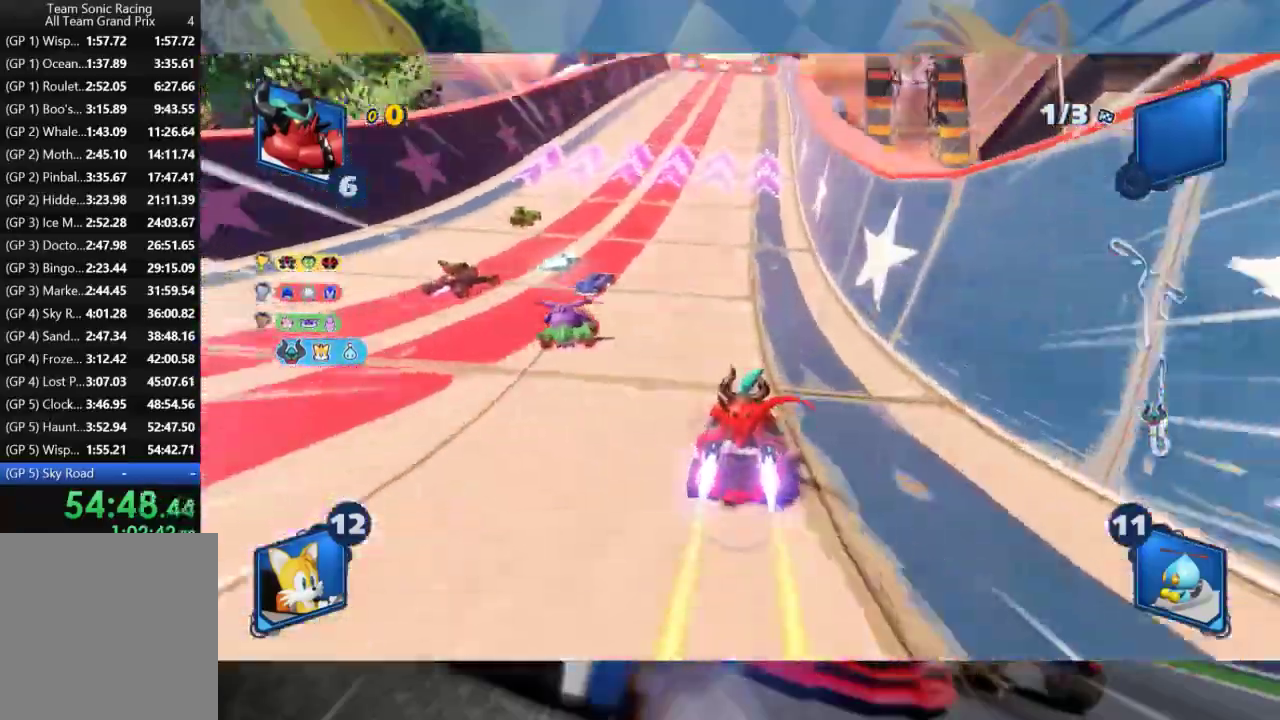
{"buttons": ["R2"], "left_stick": "center", "right_stick": "center", "events": [[183, "left_stick", "left"], [367, "left_stick", "center"]]}
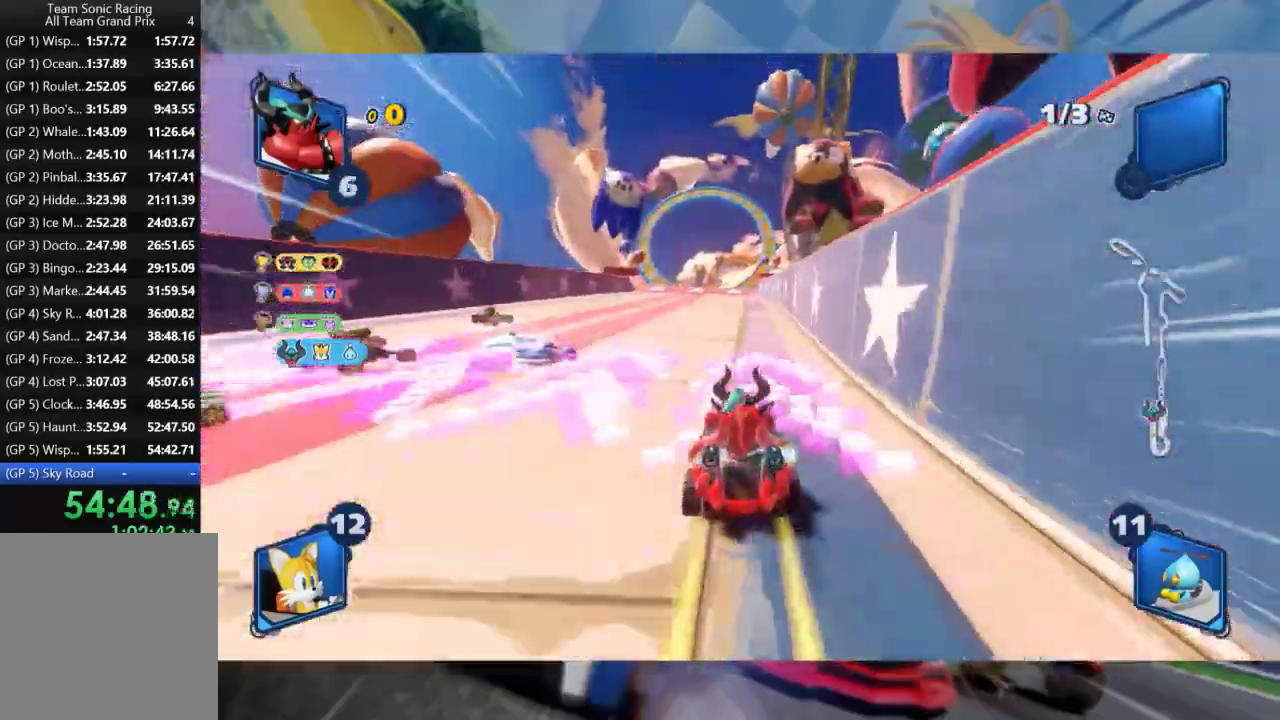
{"buttons": ["L2", "R2"], "left_stick": "left", "right_stick": "center", "events": [[100, "left_stick", "left"], [267, "left_stick", "right"], [283, "L2", "down"], [383, "left_stick", "center"], [433, "left_stick", "left"]]}
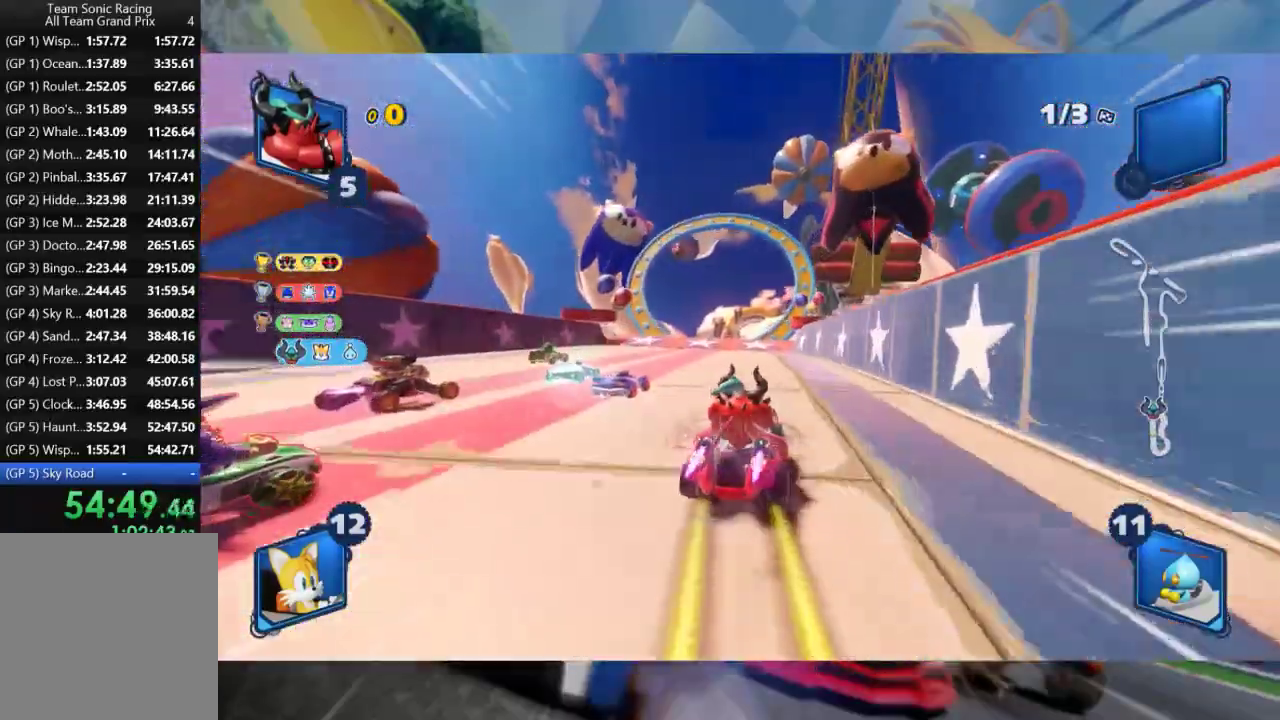
{"buttons": ["L2", "R2"], "left_stick": "left", "right_stick": "center", "events": [[133, "left_stick", "center"], [367, "left_stick", "left"]]}
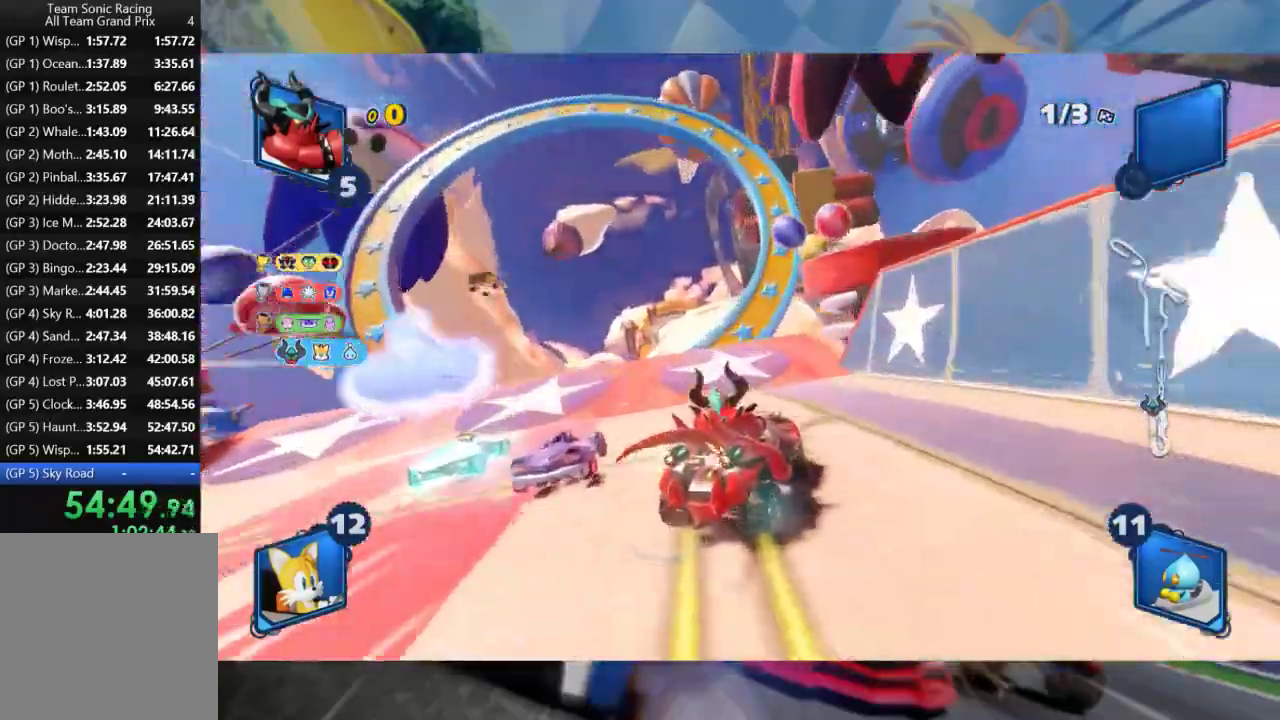
{"buttons": ["L2", "R2"], "left_stick": "center", "right_stick": "center", "events": [[100, "left_stick", "center"], [267, "right_stick", "left"], [483, "right_stick", "center"]]}
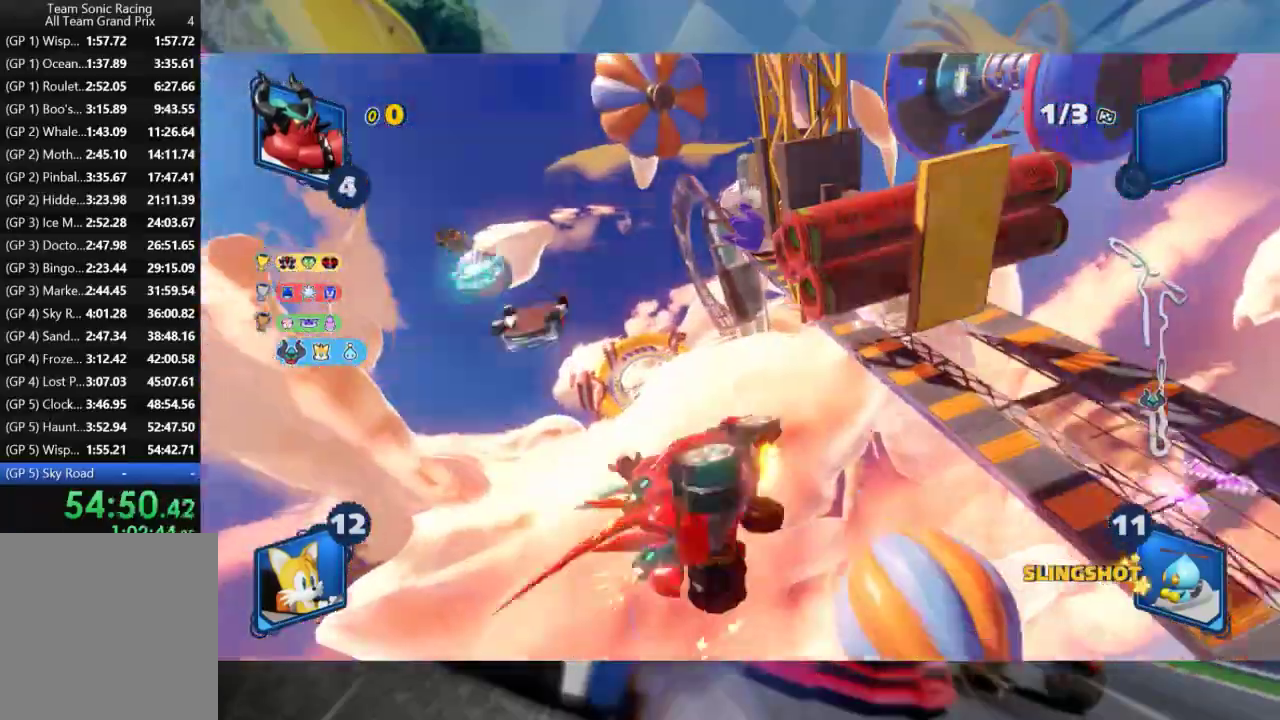
{"buttons": ["L2", "R2"], "left_stick": "left", "right_stick": "left", "events": [[117, "right_stick", "left"], [333, "right_stick", "center"], [400, "left_stick", "left"], [450, "right_stick", "left"]]}
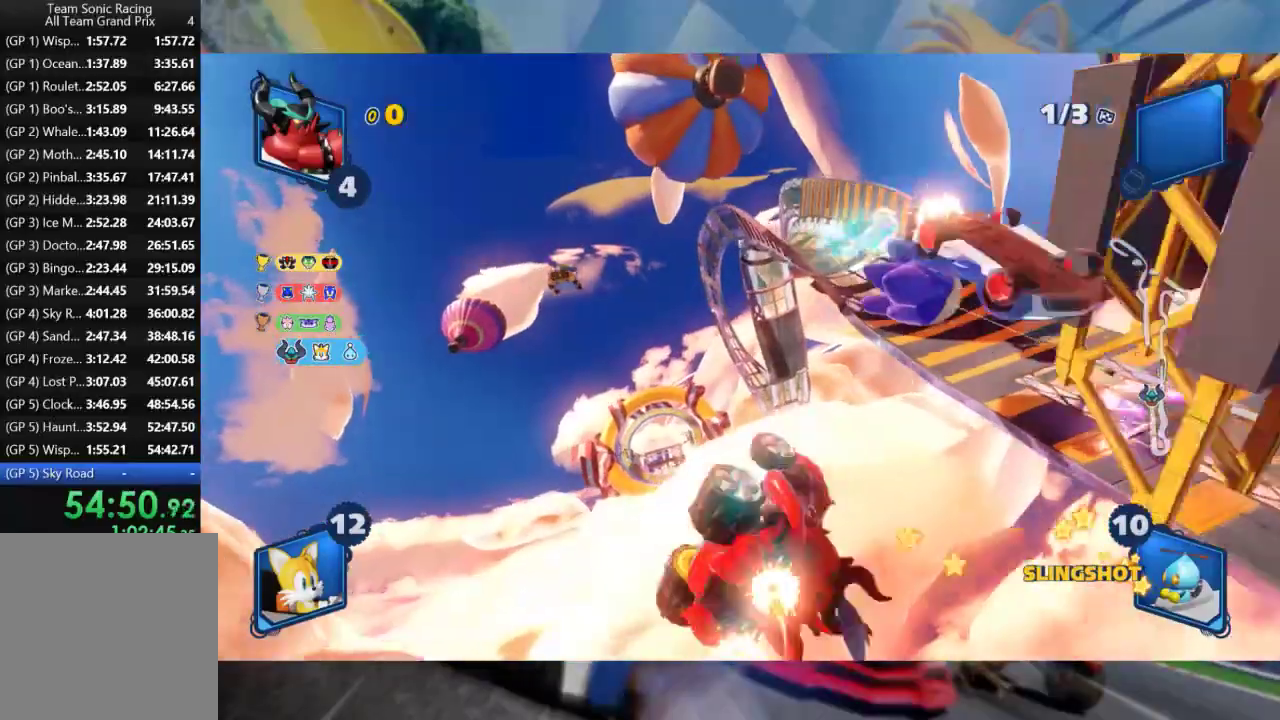
{"buttons": ["L2", "R2"], "left_stick": "center", "right_stick": "center", "events": [[117, "left_stick", "center"], [117, "right_stick", "center"], [317, "right_stick", "up-left"], [483, "right_stick", "center"]]}